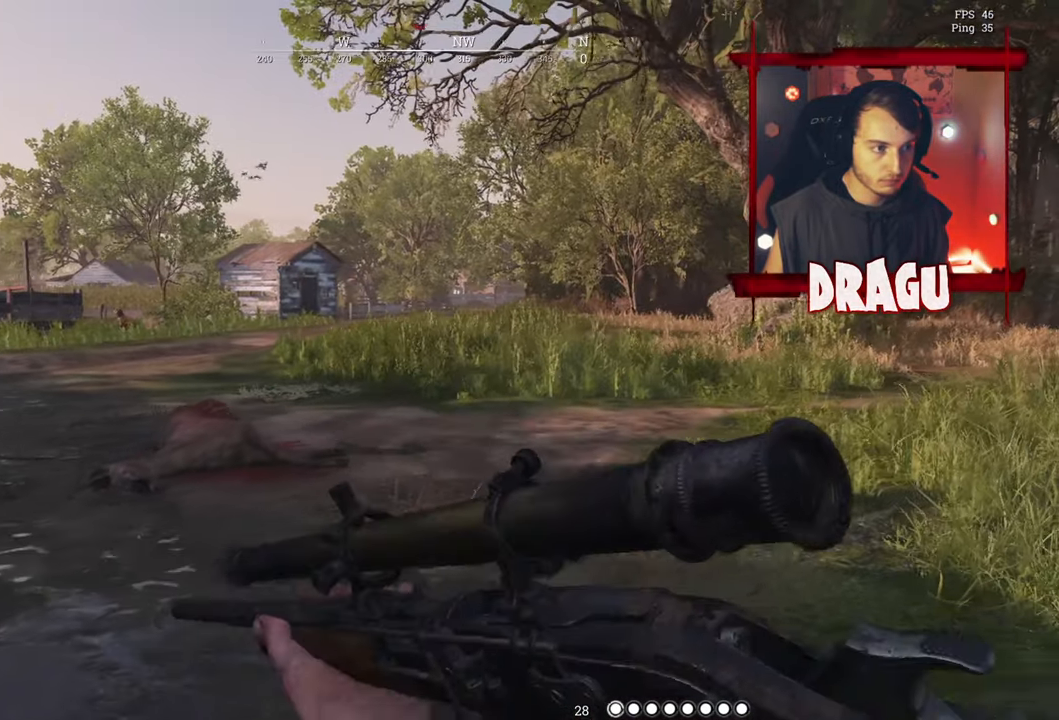
Gameplay with keyboard and mouse; each line is a JSON object with the keys and mouse buttons held at the frame after it. "events" lists presses ("down") and releases ("up") of "1", "2", "3", "4", "5", "a", "c", "ctrl", "d", "e", "f", "q", "r", "s", "shift", "space", "tab", "v", "w", "x", "y", "mouse_left", "mouse_wheel", "mouse_right", "mouse_mb4" and "mouse_mb5" between this image and that frame as [ms after this image, input, new state], when the widget could be followed in between. "mouse_left", "mouse_wheel", "mouse_right", "mouse_mb4", "mouse_mb5" = the "left", "wheel", "right", "mb4", "mb5" buttons of the "mouse" list. No other keys are recorded. "wheel" means that the mouse wheel is clicked or scrolled. Mouse movement is not recorded.
{"keys": ["d", "shift", "w"], "mouse": [], "events": []}
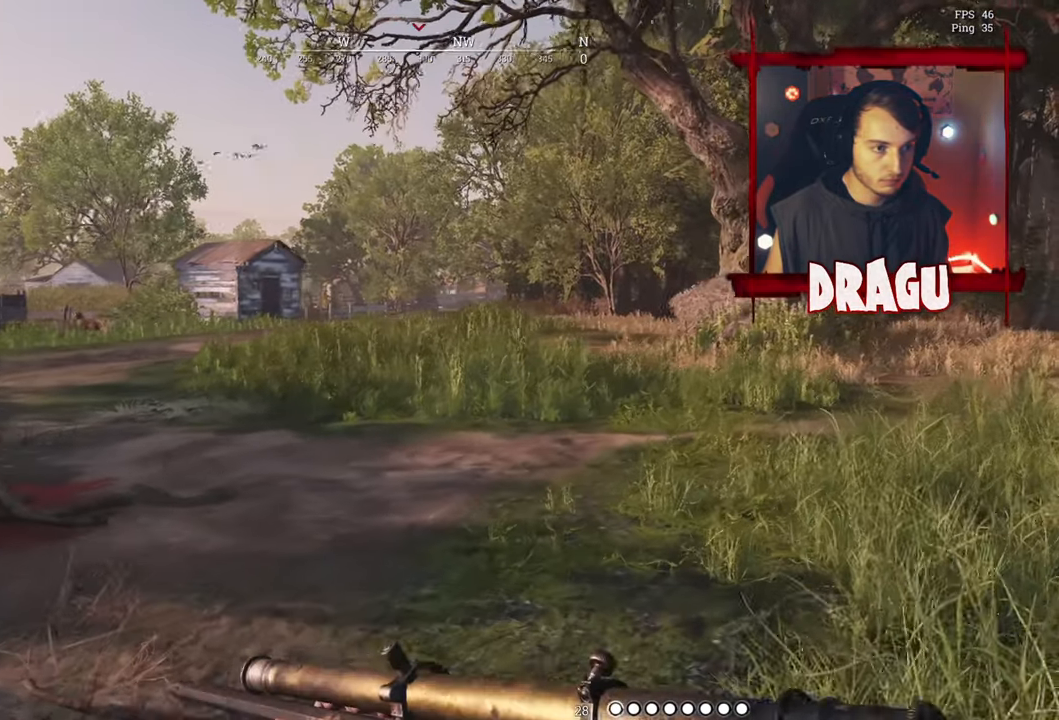
{"keys": ["d", "shift", "w"], "mouse": [], "events": []}
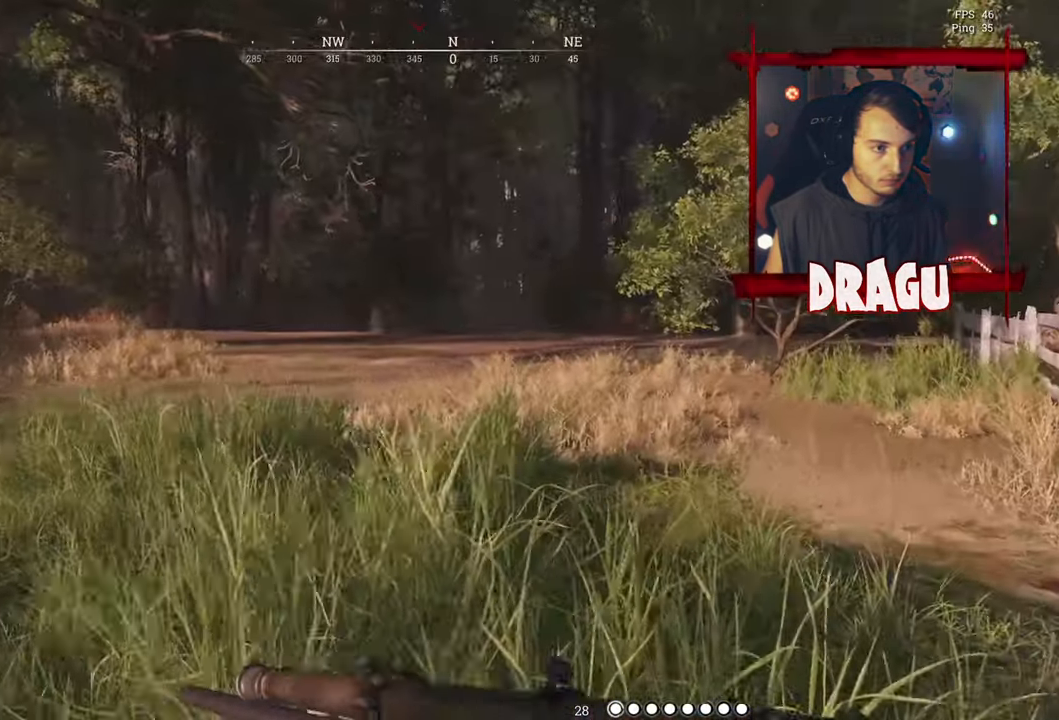
{"keys": ["d", "shift", "w"], "mouse": [], "events": []}
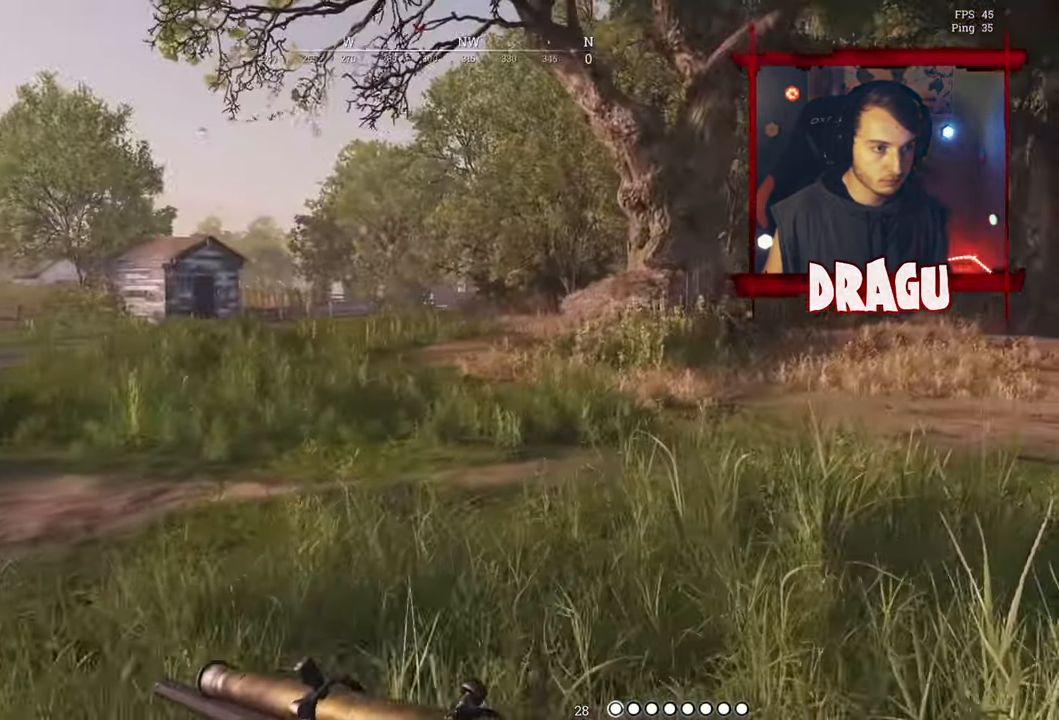
{"keys": ["d", "w"], "mouse": [], "events": [[350, "shift", "up"]]}
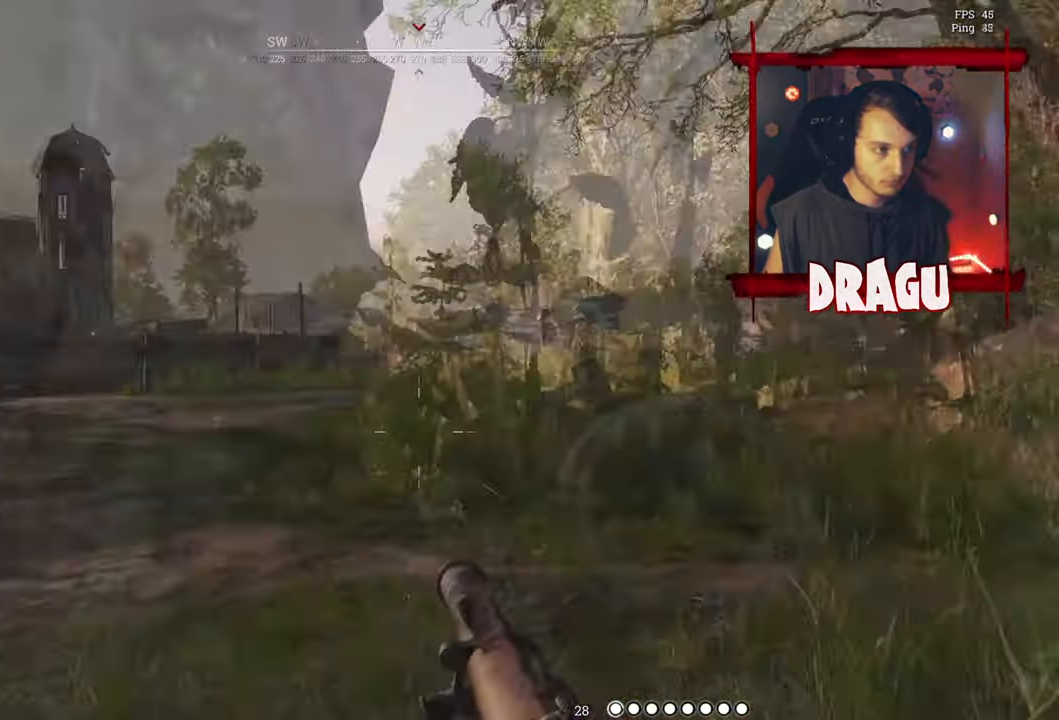
{"keys": ["d"], "mouse": [], "events": [[17, "d", "up"], [217, "d", "down"], [334, "w", "up"]]}
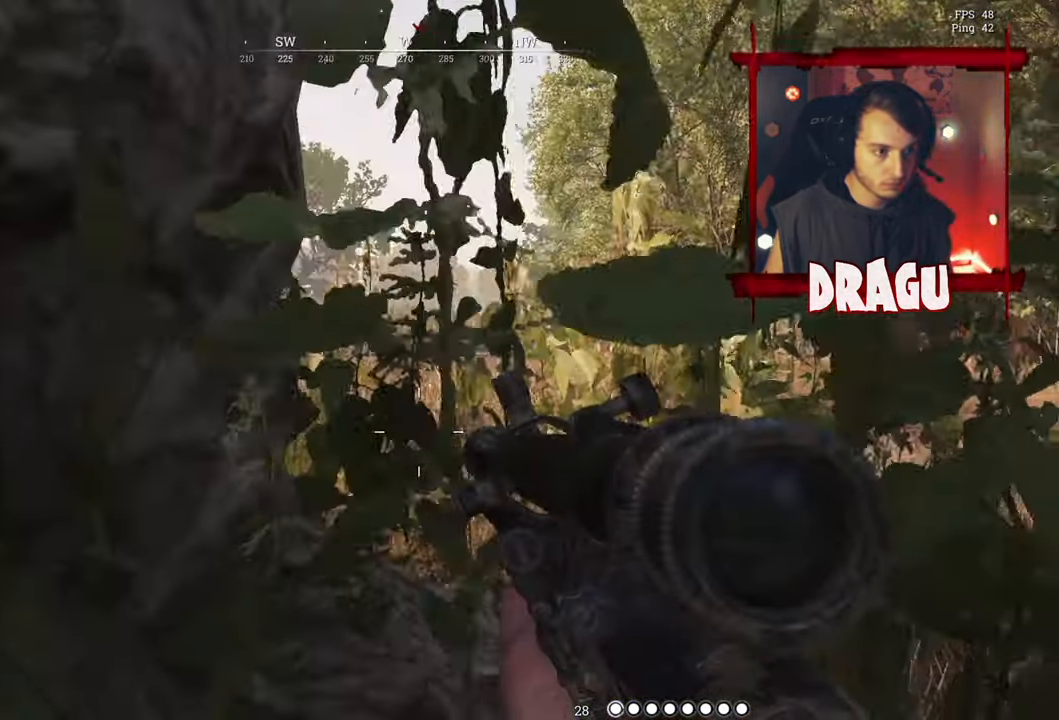
{"keys": ["ctrl"], "mouse": [], "events": [[300, "ctrl", "down"], [450, "d", "up"]]}
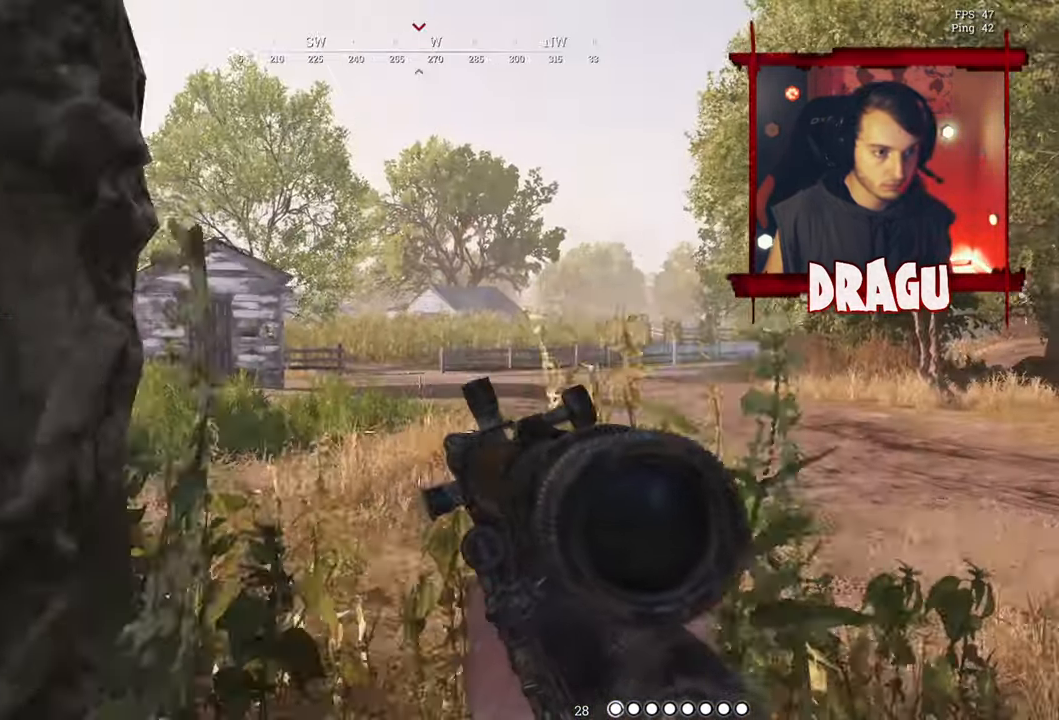
{"keys": [], "mouse": [], "events": [[16, "ctrl", "up"], [300, "ctrl", "down"], [434, "ctrl", "up"]]}
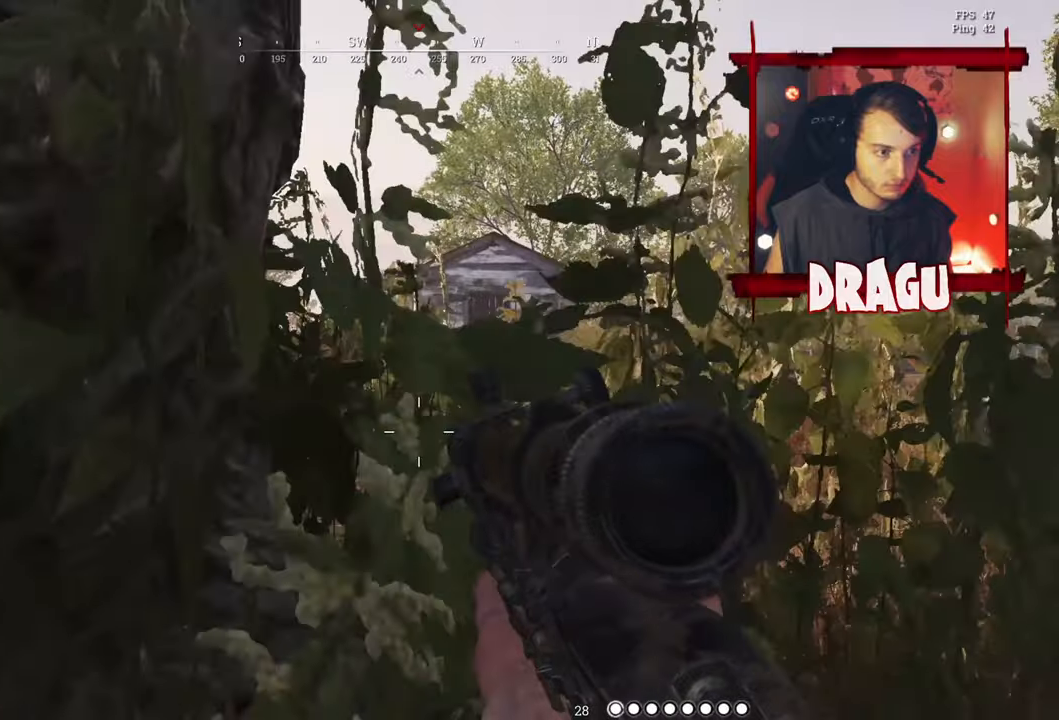
{"keys": ["w"], "mouse": [], "events": [[67, "d", "down"], [301, "w", "down"], [351, "ctrl", "down"], [501, "ctrl", "up"], [501, "d", "up"]]}
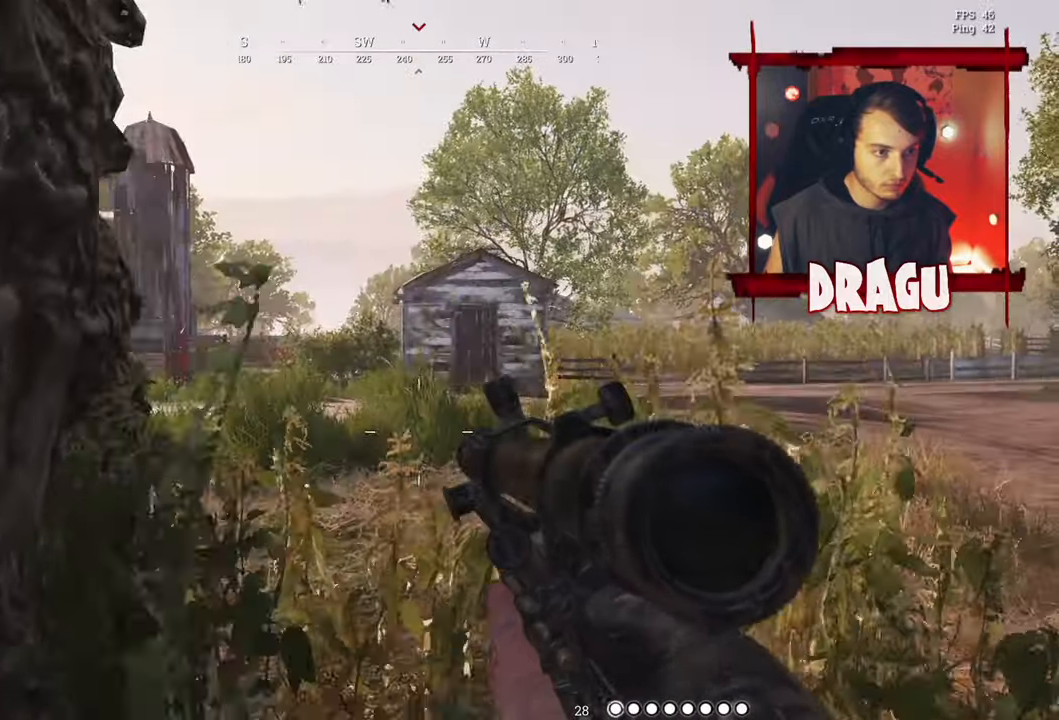
{"keys": [], "mouse": [], "events": [[150, "a", "down"], [350, "a", "up"], [350, "w", "up"]]}
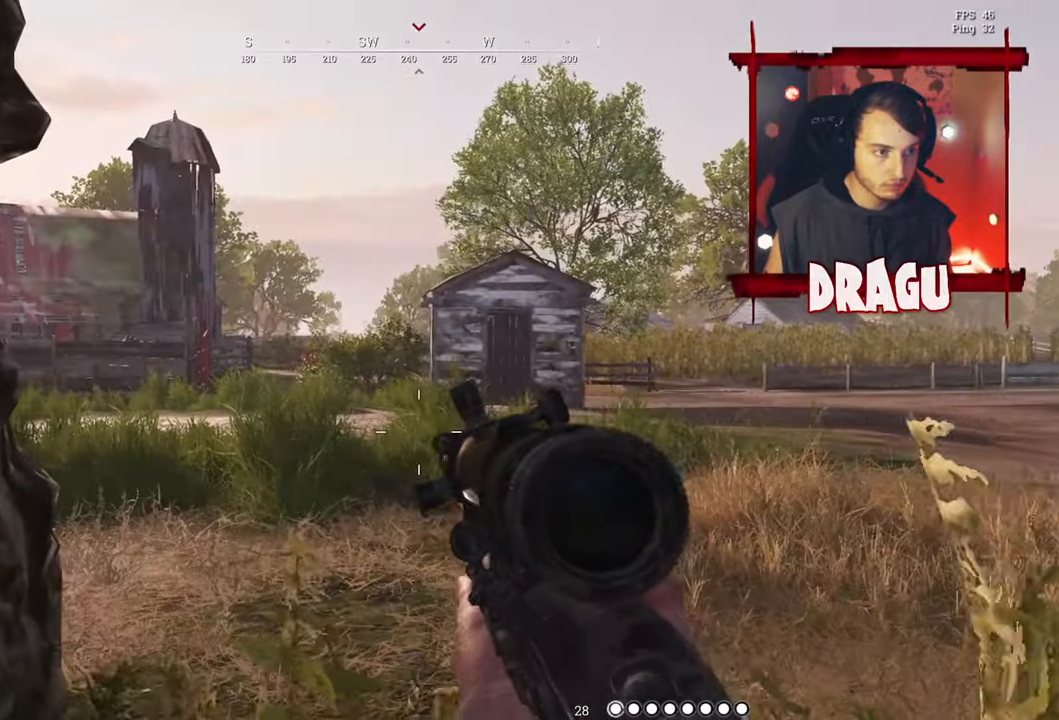
{"keys": ["s"], "mouse": [], "events": [[84, "d", "down"], [284, "d", "up"], [284, "s", "down"]]}
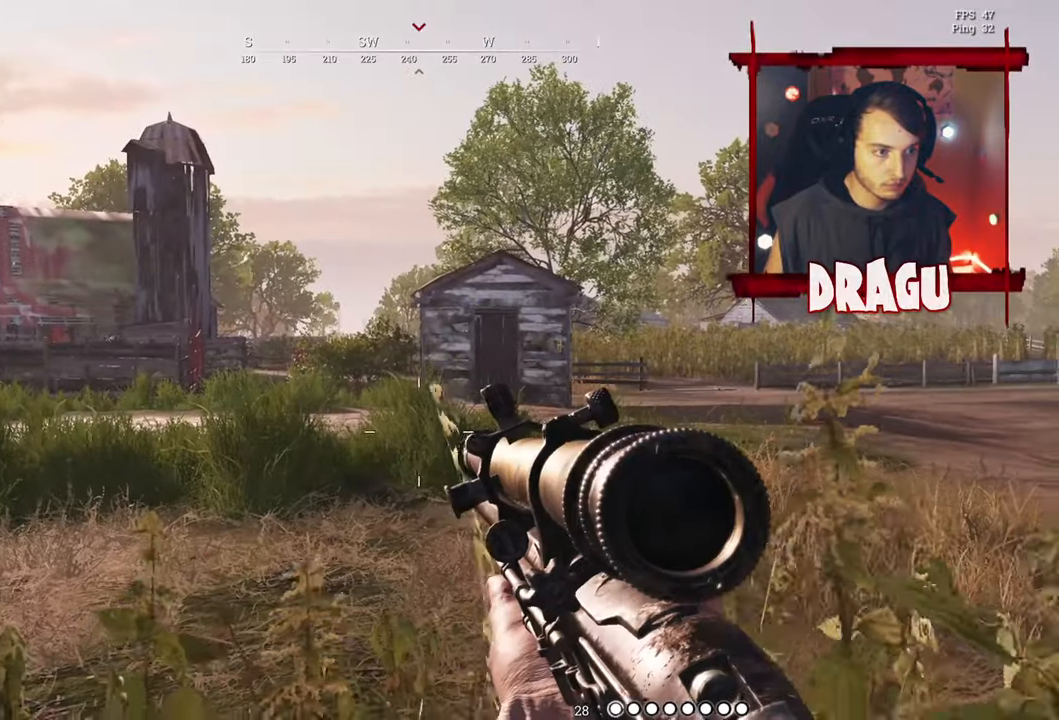
{"keys": [], "mouse": ["right"], "events": [[83, "a", "down"], [217, "s", "up"], [284, "a", "up"], [434, "mouse_right", "down"]]}
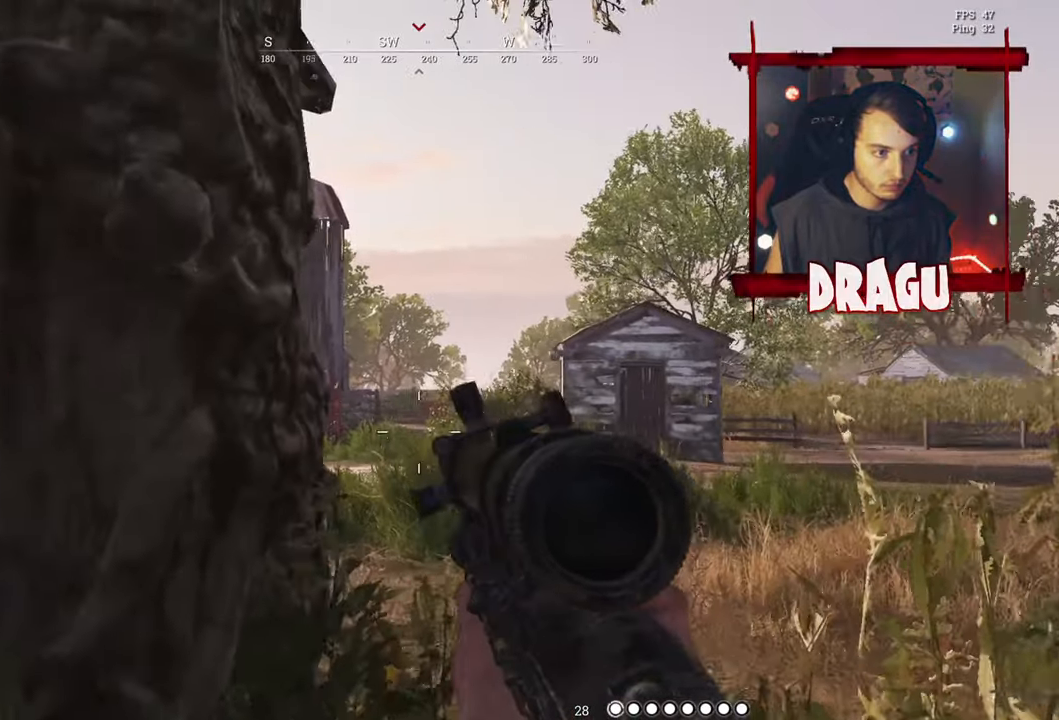
{"keys": ["ctrl"], "mouse": ["right"], "events": [[151, "d", "down"], [301, "d", "up"], [401, "ctrl", "down"]]}
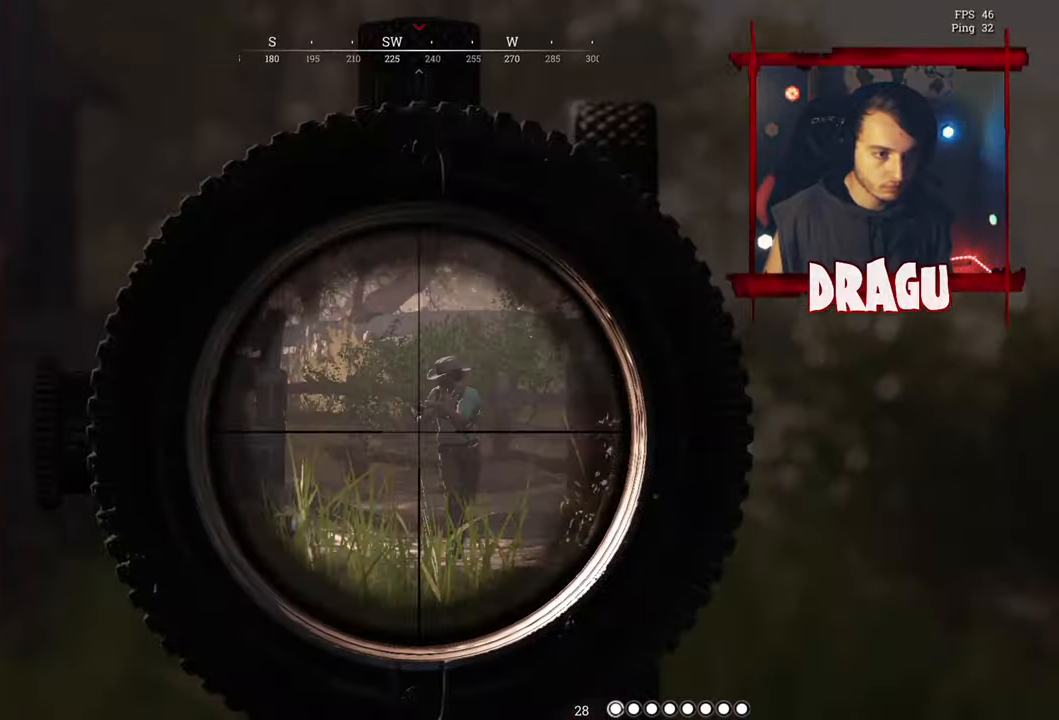
{"keys": ["ctrl"], "mouse": ["right"], "events": [[50, "ctrl", "up"], [467, "ctrl", "down"]]}
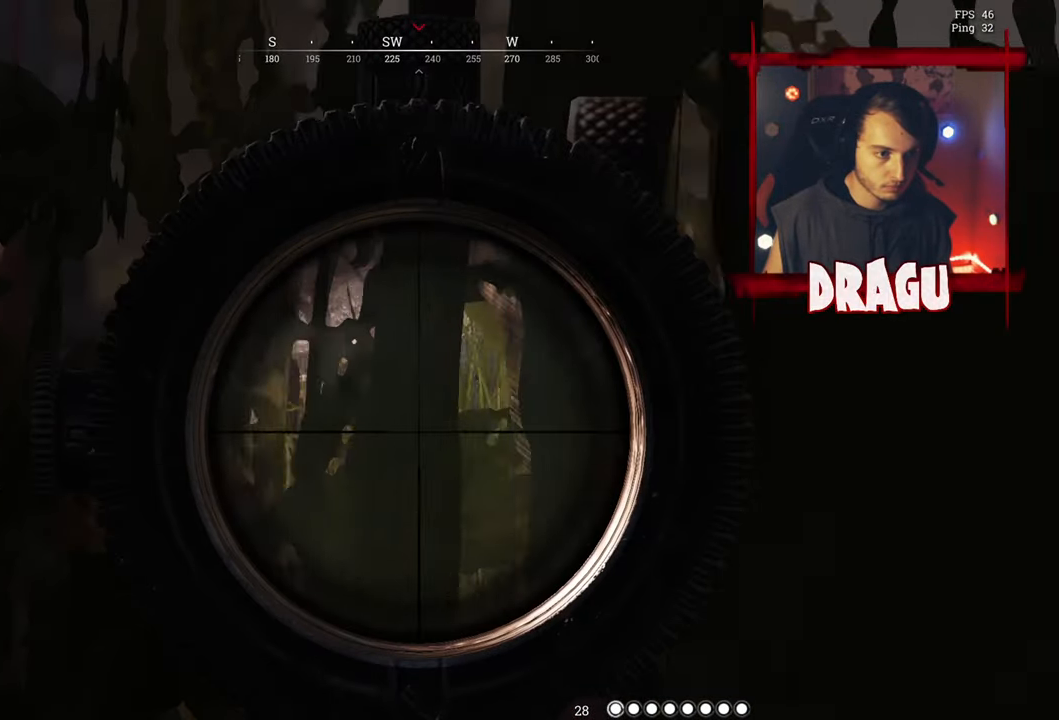
{"keys": ["d"], "mouse": ["right"], "events": [[67, "ctrl", "up"], [151, "a", "down"], [418, "a", "up"], [434, "d", "down"]]}
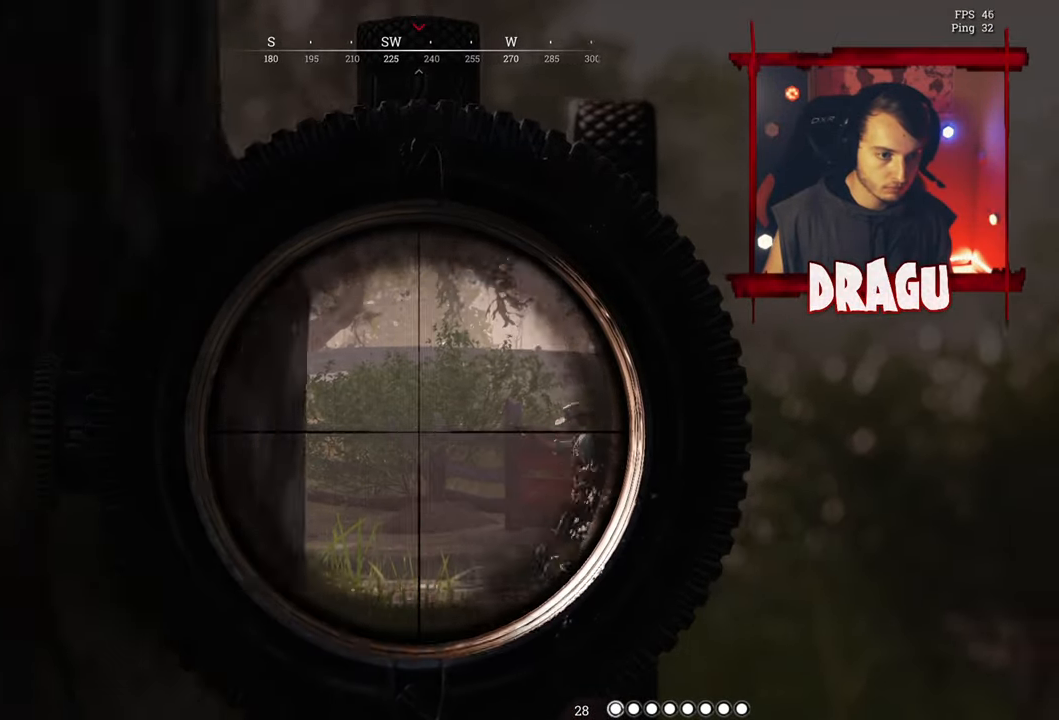
{"keys": [], "mouse": ["right"], "events": [[167, "d", "up"]]}
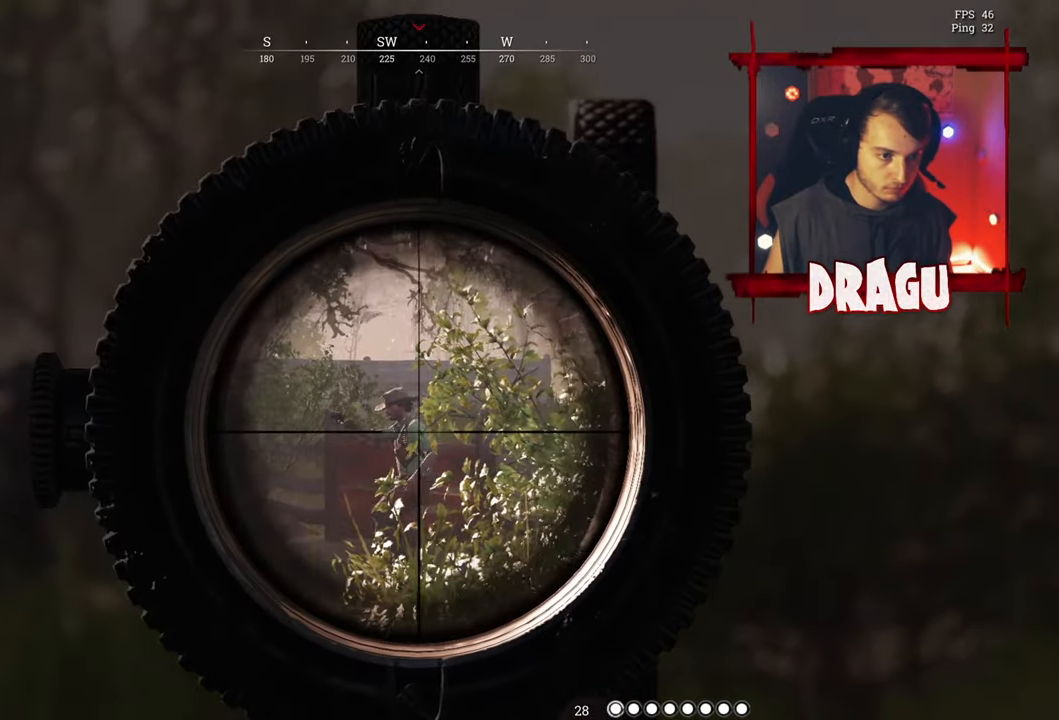
{"keys": [], "mouse": ["right"], "events": [[134, "a", "down"], [201, "a", "up"]]}
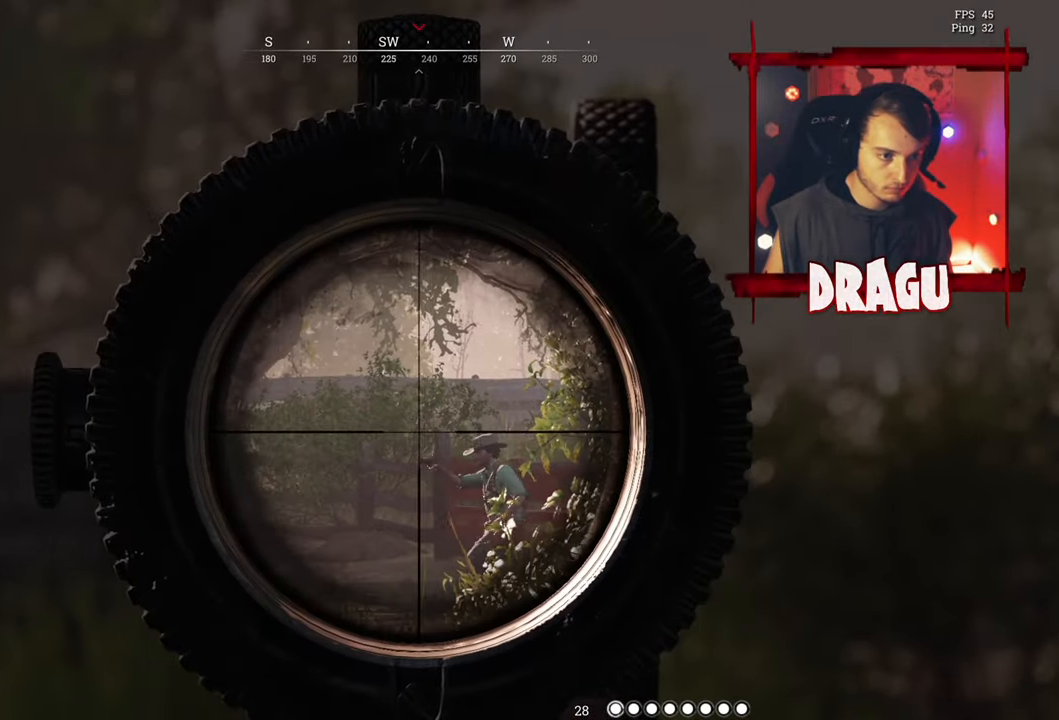
{"keys": [], "mouse": ["right"], "events": []}
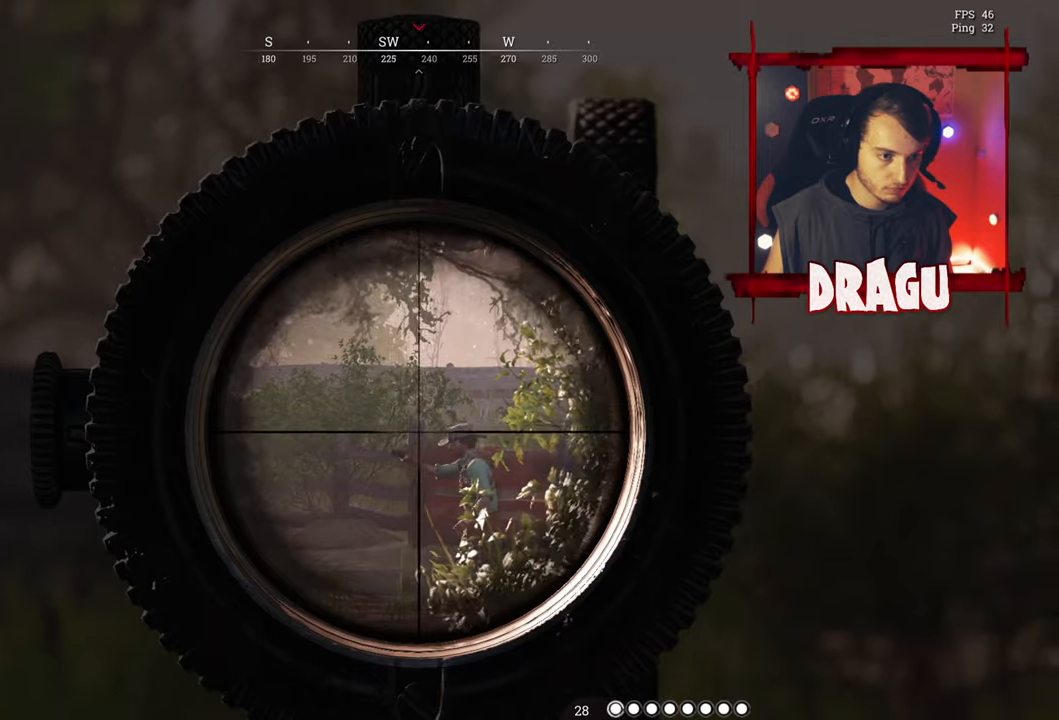
{"keys": [], "mouse": ["right"], "events": []}
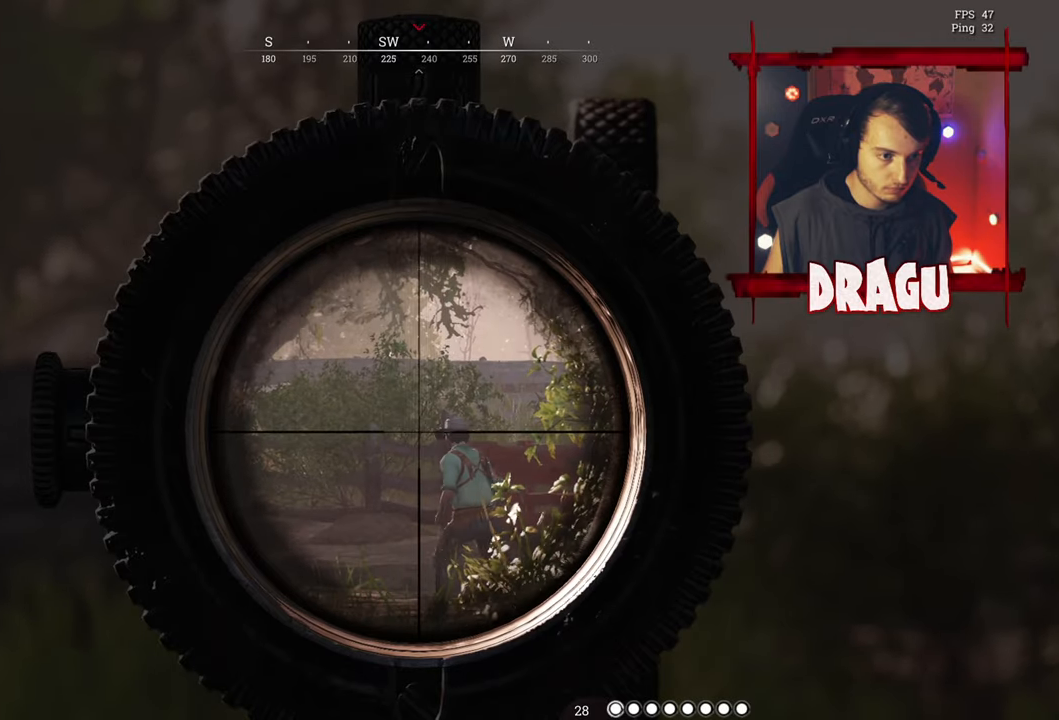
{"keys": [], "mouse": ["right"], "events": []}
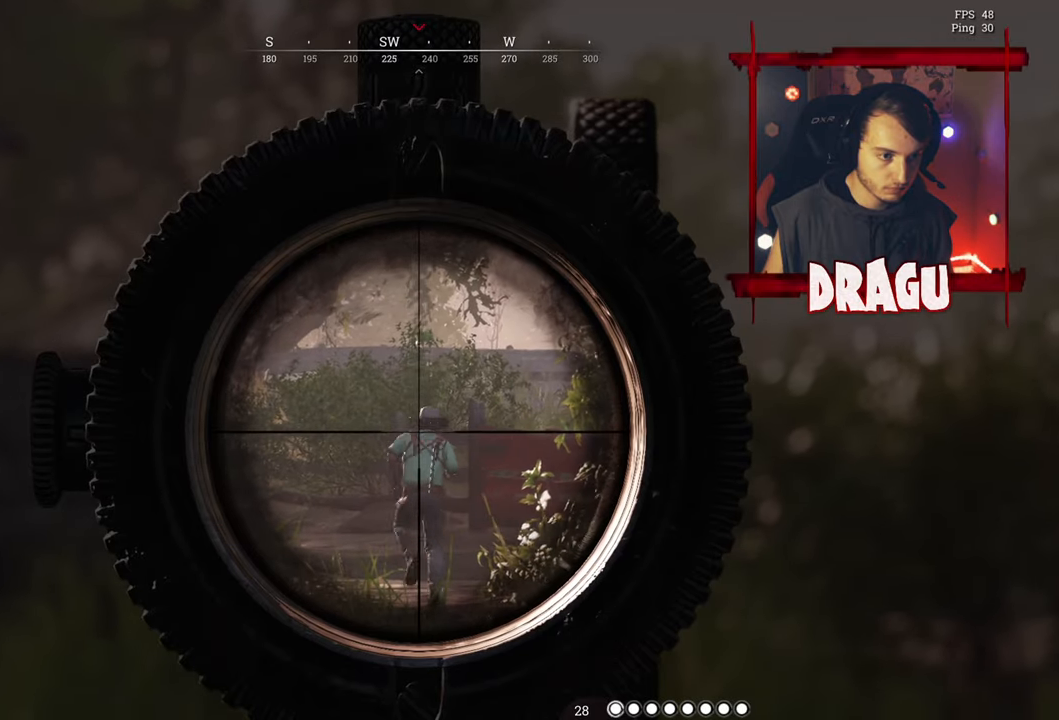
{"keys": [], "mouse": ["right"], "events": []}
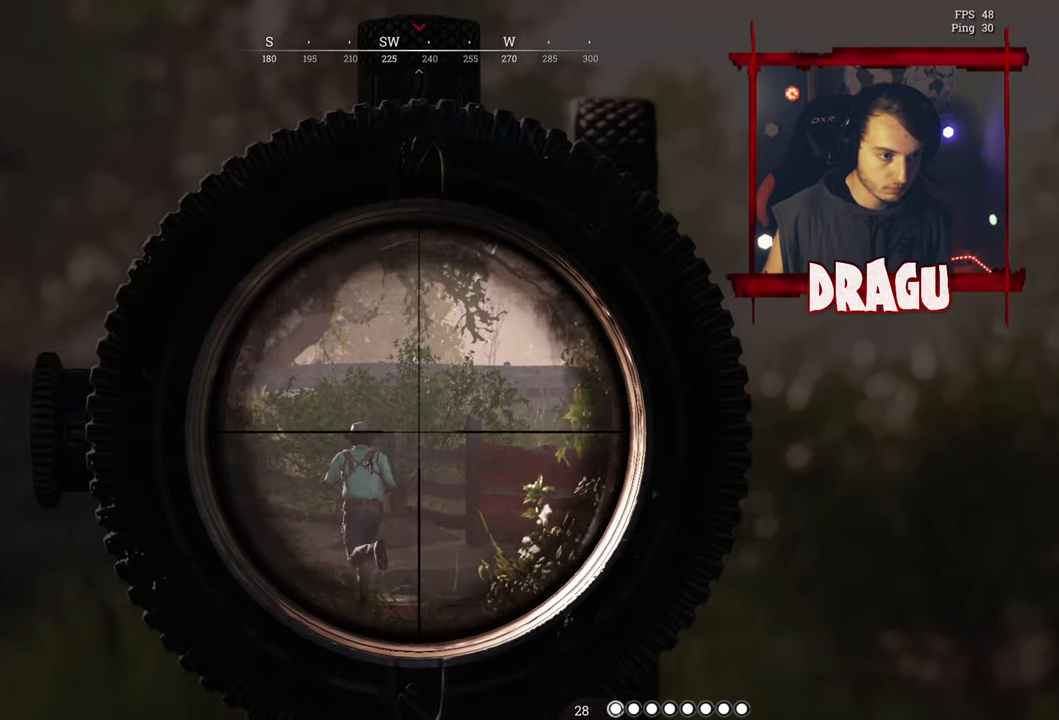
{"keys": [], "mouse": ["right"], "events": []}
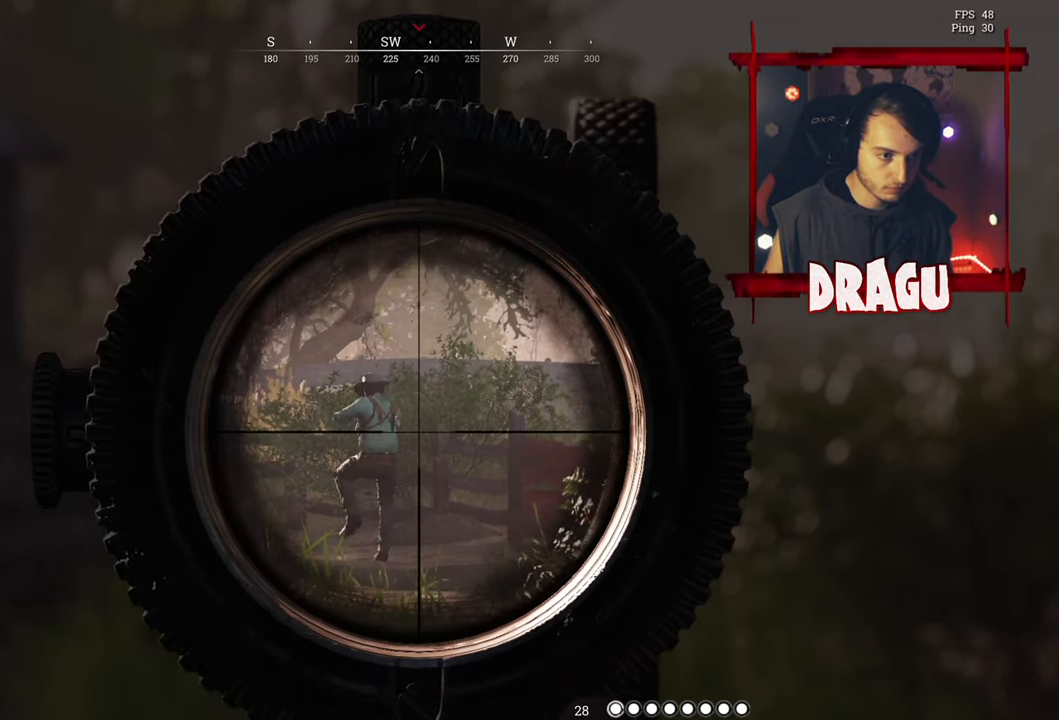
{"keys": [], "mouse": ["right"], "events": []}
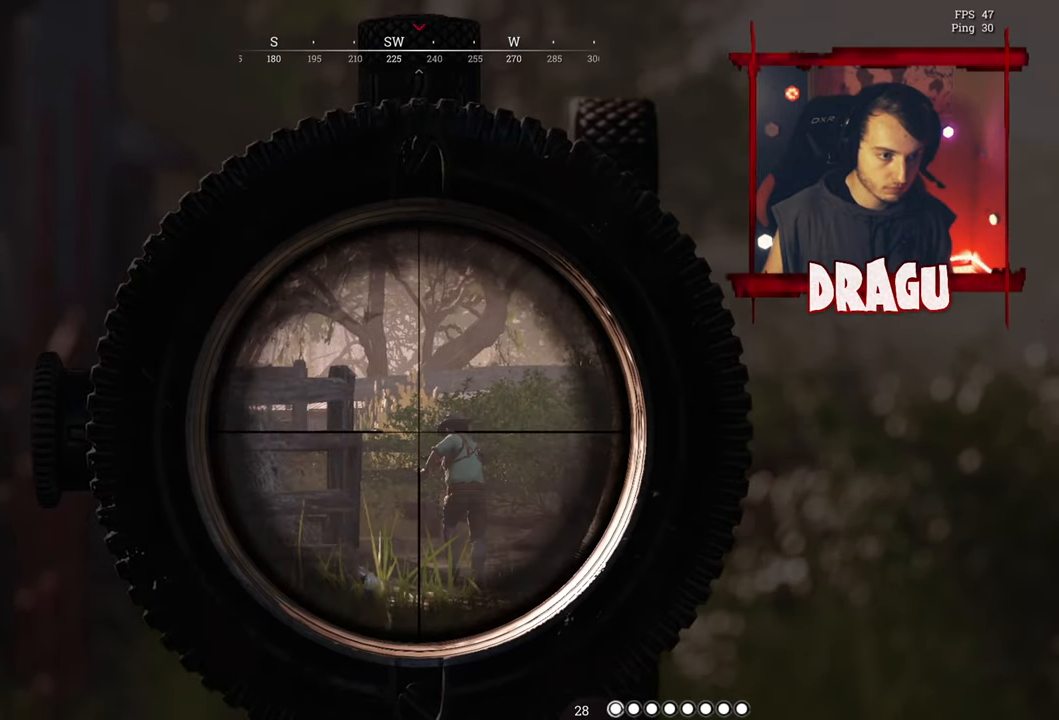
{"keys": ["d"], "mouse": ["right"], "events": [[451, "d", "down"]]}
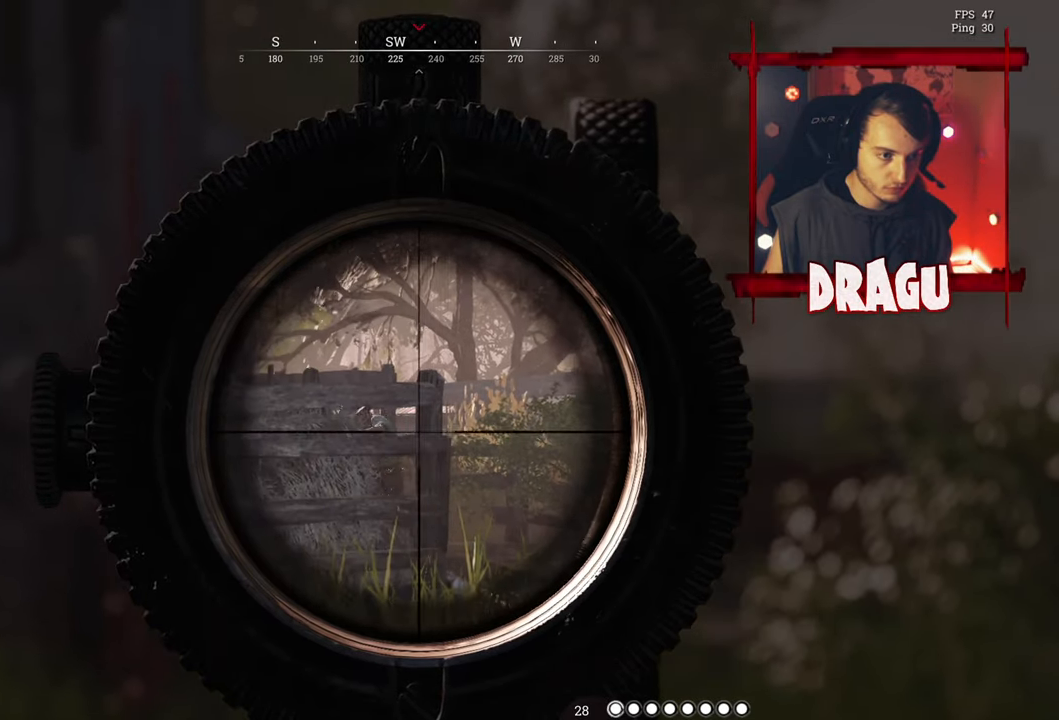
{"keys": ["d"], "mouse": ["right"], "events": []}
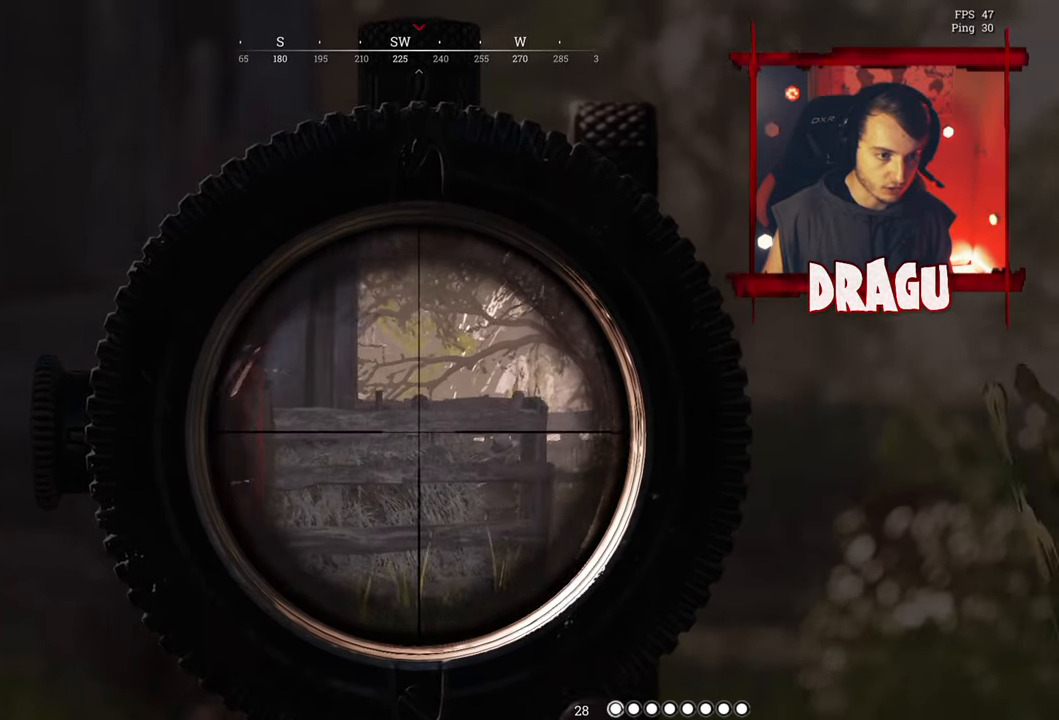
{"keys": [], "mouse": ["right"], "events": [[250, "d", "up"], [351, "ctrl", "down"], [484, "ctrl", "up"]]}